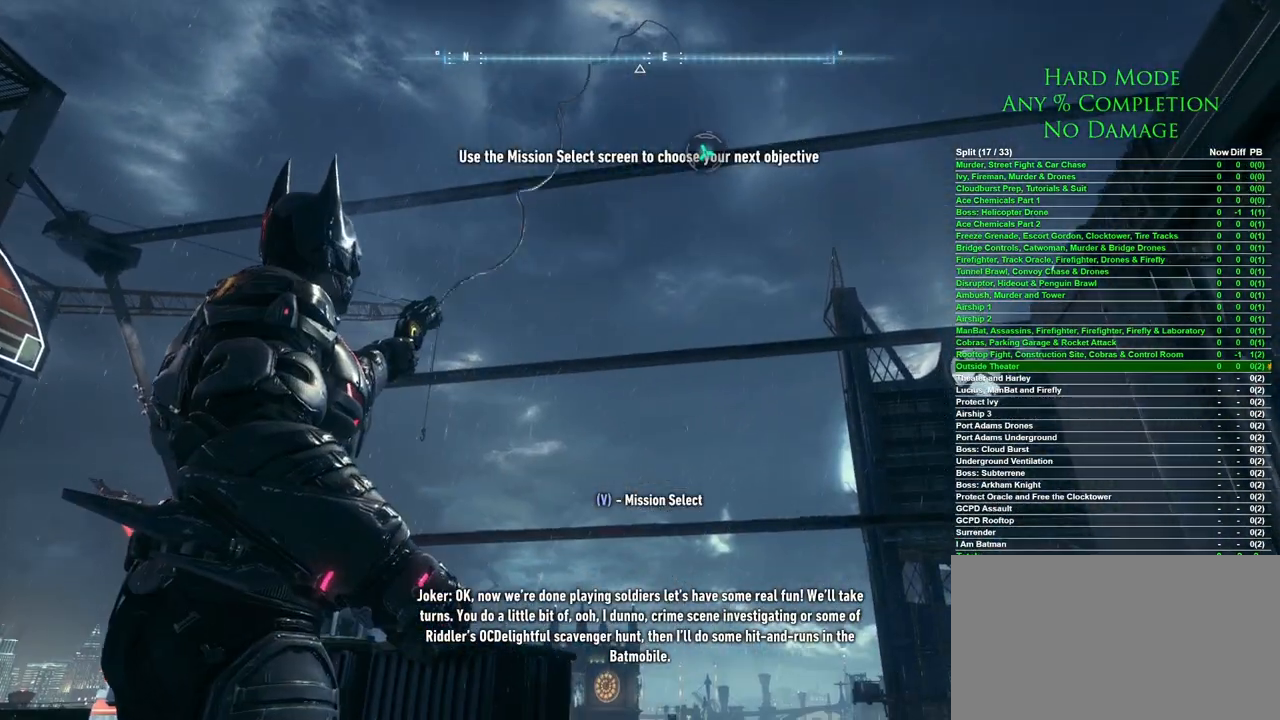
Gameplay with keyboard and mouse; each line is a JSON object with the keys and mouse buttons held at the frame after it. "events" lists presses ("down") and releases ("up") of "1", "2", "3", "4", "5", "a", "alt", "c", "caps_lock", "ctrl", "d", "e", "f", "g", "q", "r", "s", "shift", "space", "t", "tab", "v", "w", "x", "z", "mouse_left", "mouse_wheel" and "mouse_right" between this image and that frame as [ms after this image, input, new state], when the widget could be followed in between. "mouse_left", "mouse_wheel", "mouse_right" = the "left", "wheel", "right" buttons of the "mouse" list. No other keys are recorded. "wheel" means that the mouse wheel is clicked or scrolled. Mouse movement is not recorded.
{"keys": [], "mouse": [], "events": []}
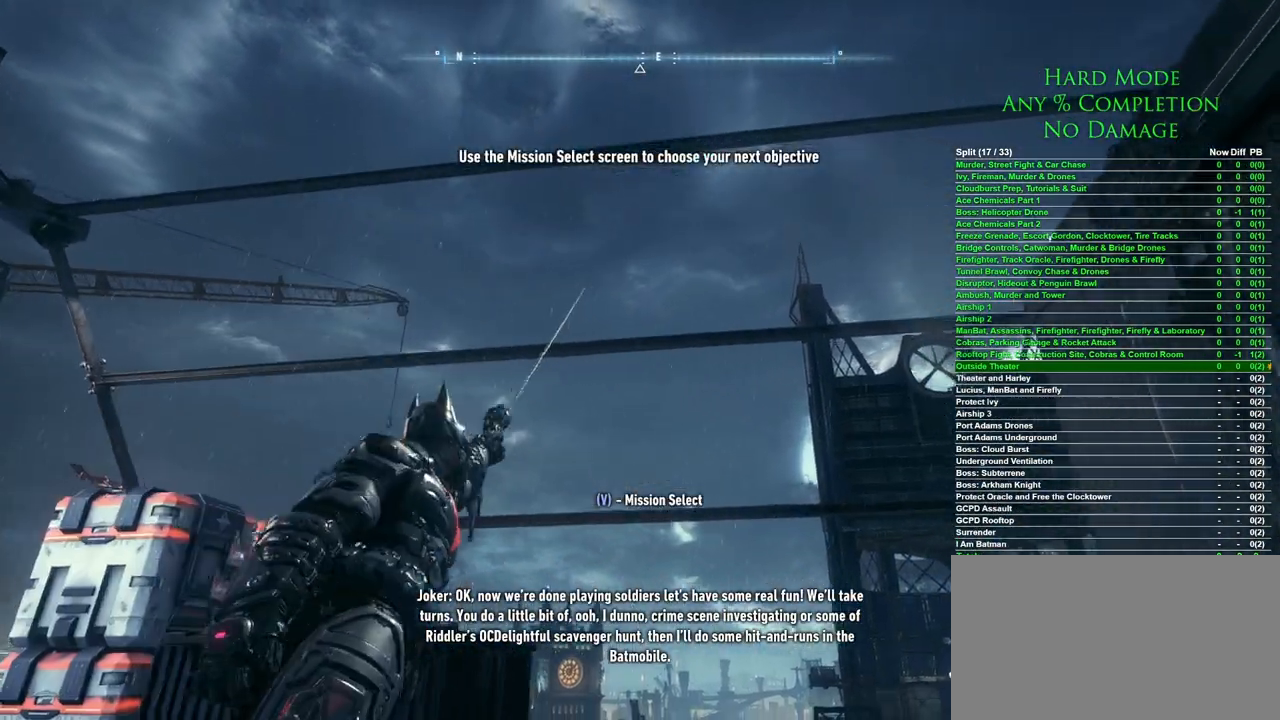
{"keys": [], "mouse": [], "events": []}
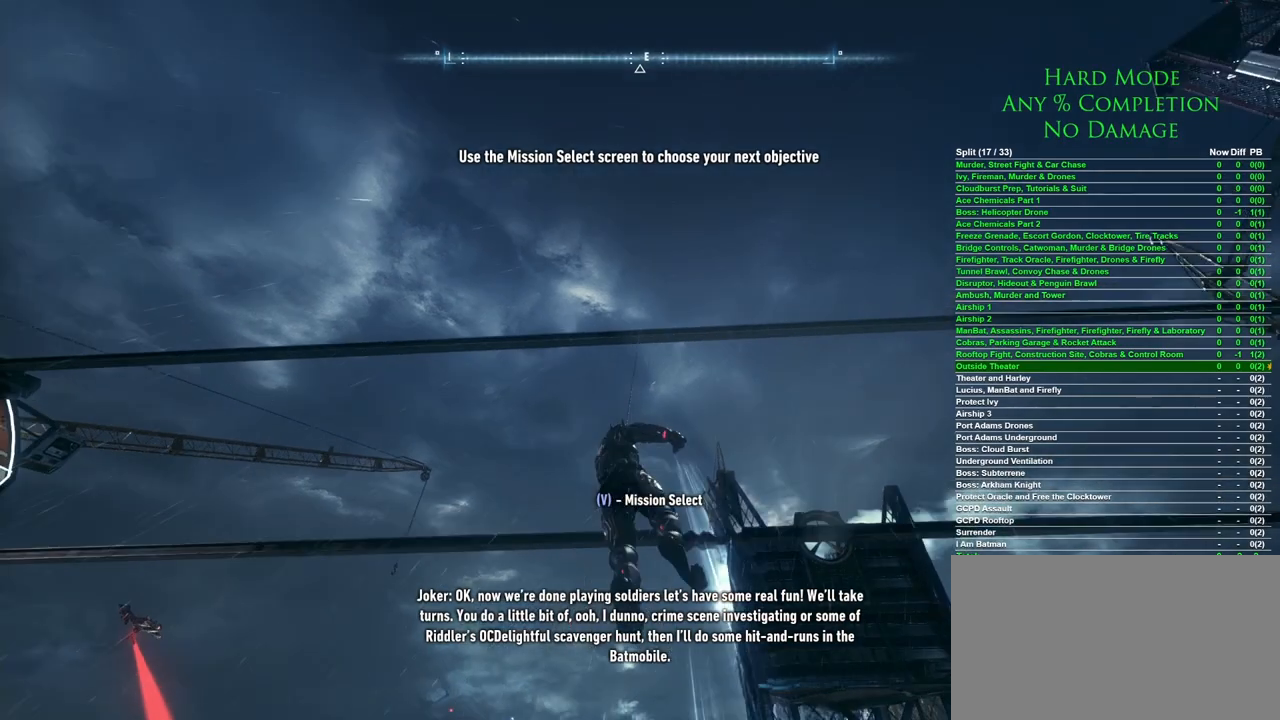
{"keys": ["space"], "mouse": [], "events": [[50, "mouse_wheel", "down"], [233, "mouse_wheel", "up"], [233, "space", "down"]]}
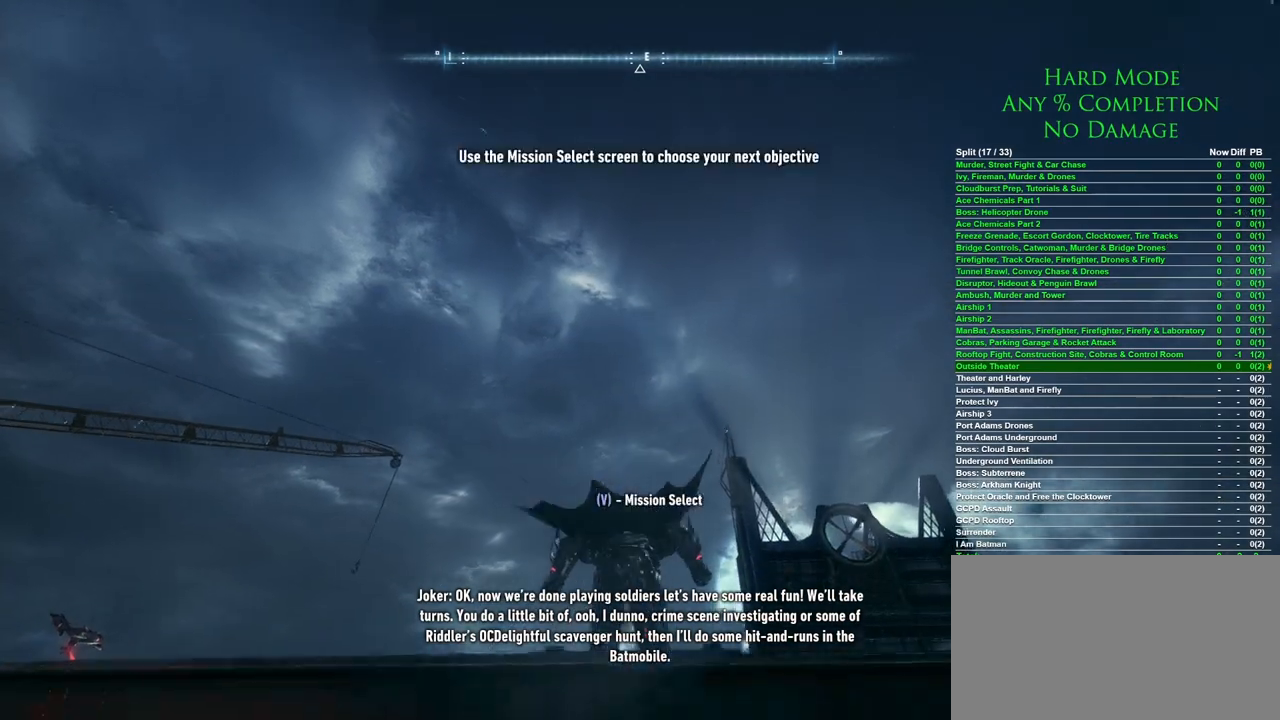
{"keys": ["space"], "mouse": [], "events": []}
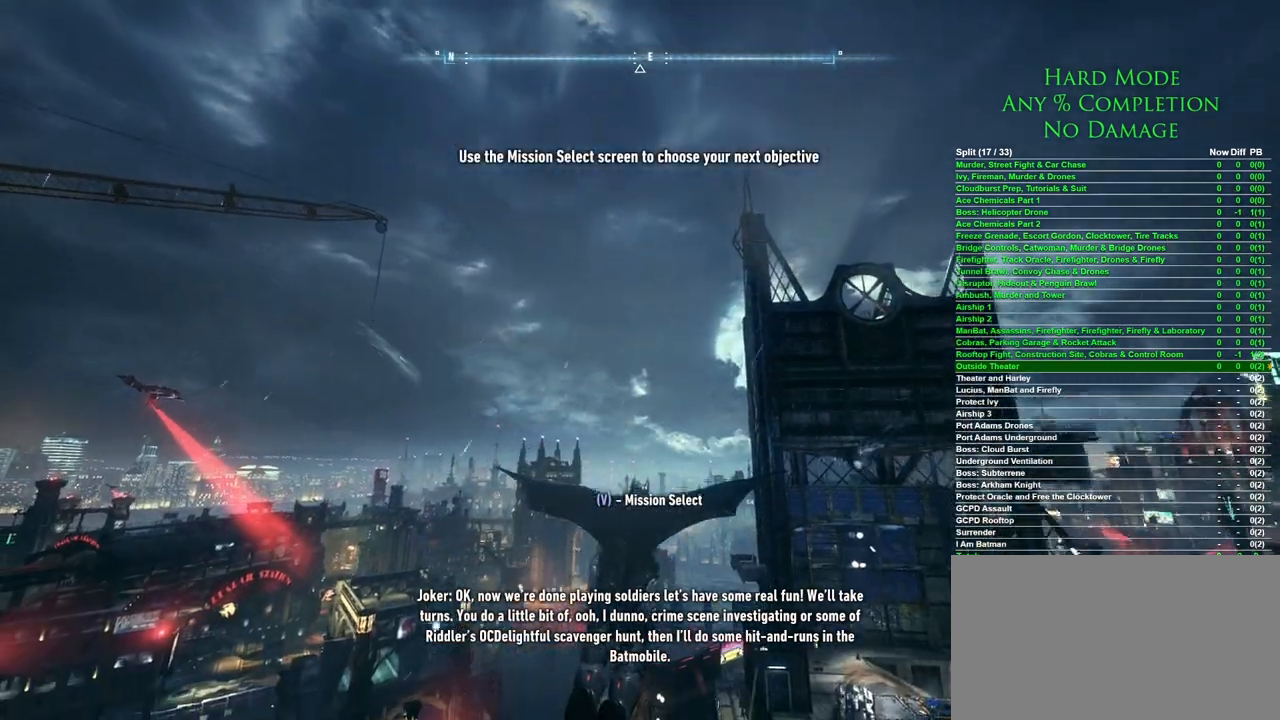
{"keys": ["space"], "mouse": [], "events": []}
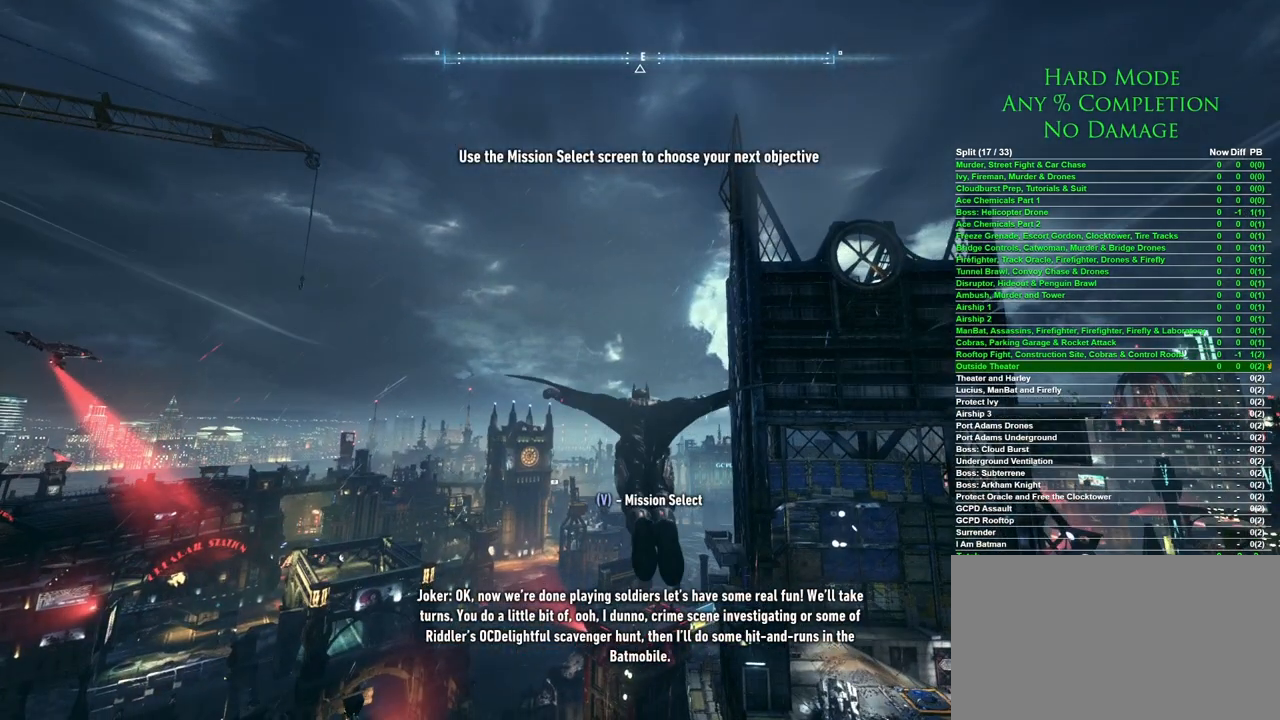
{"keys": ["space"], "mouse": [], "events": []}
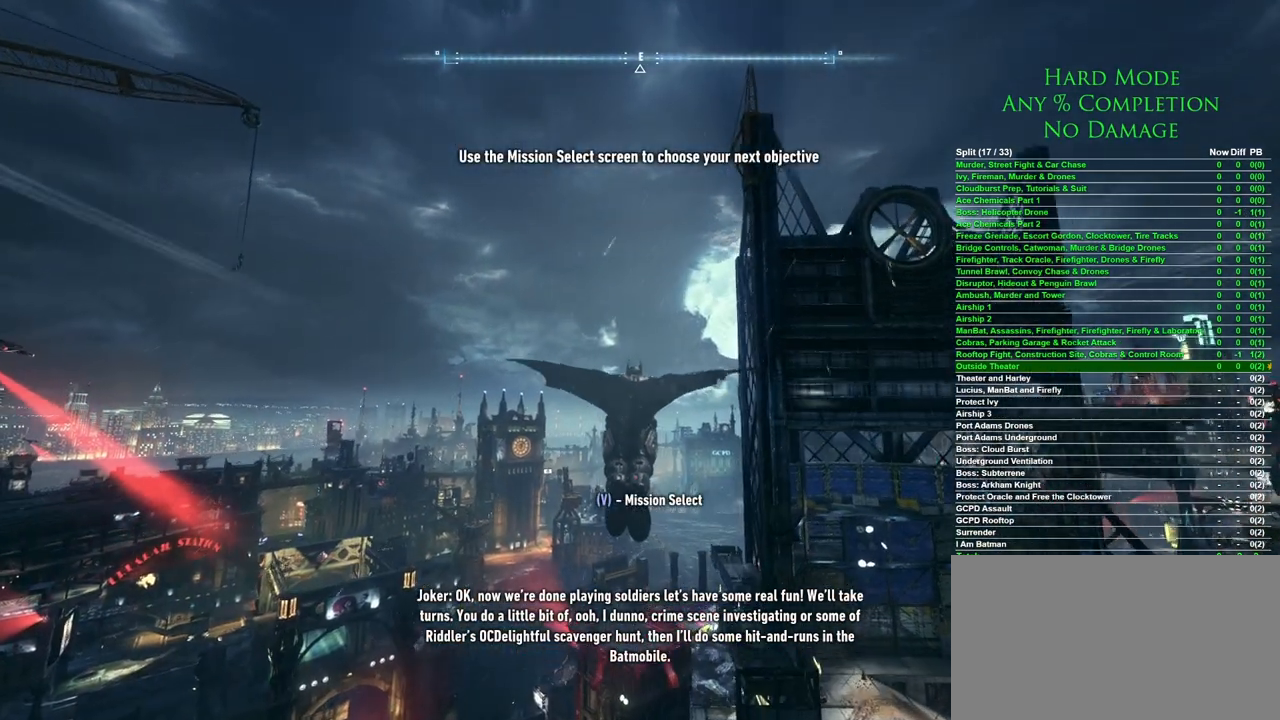
{"keys": ["space"], "mouse": [], "events": []}
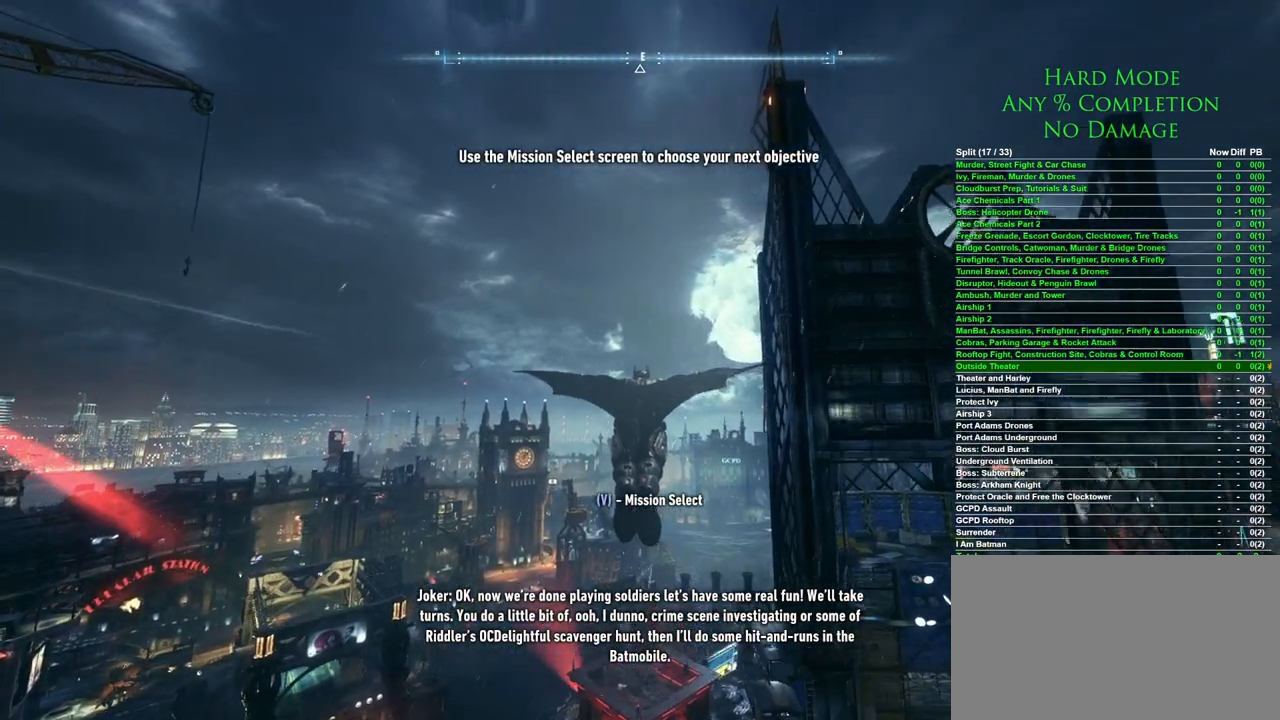
{"keys": ["space"], "mouse": [], "events": []}
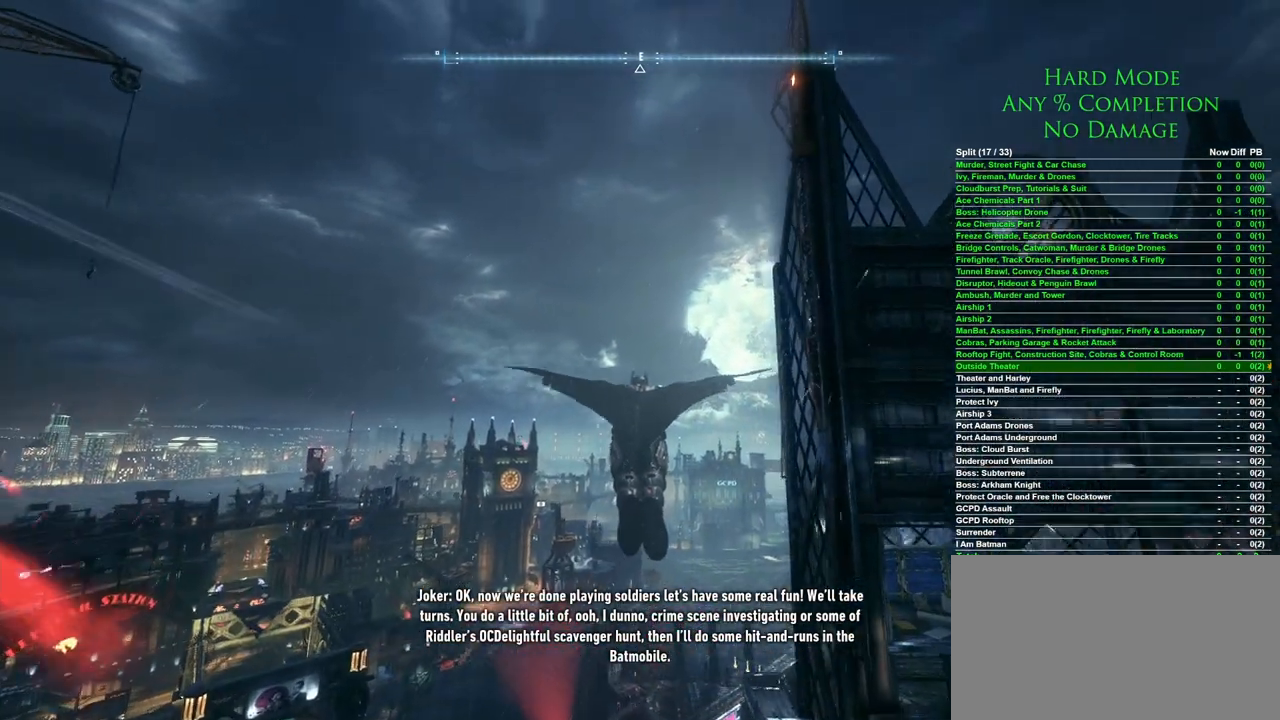
{"keys": ["space"], "mouse": [], "events": []}
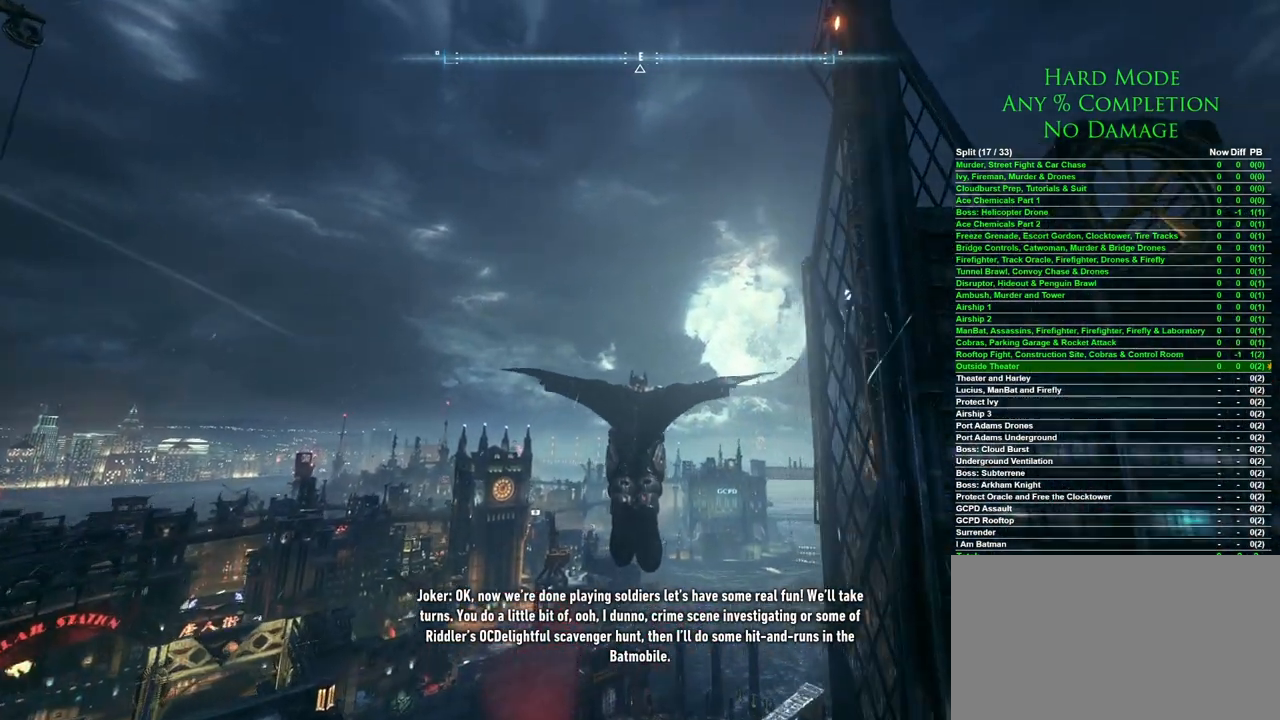
{"keys": ["space"], "mouse": [], "events": []}
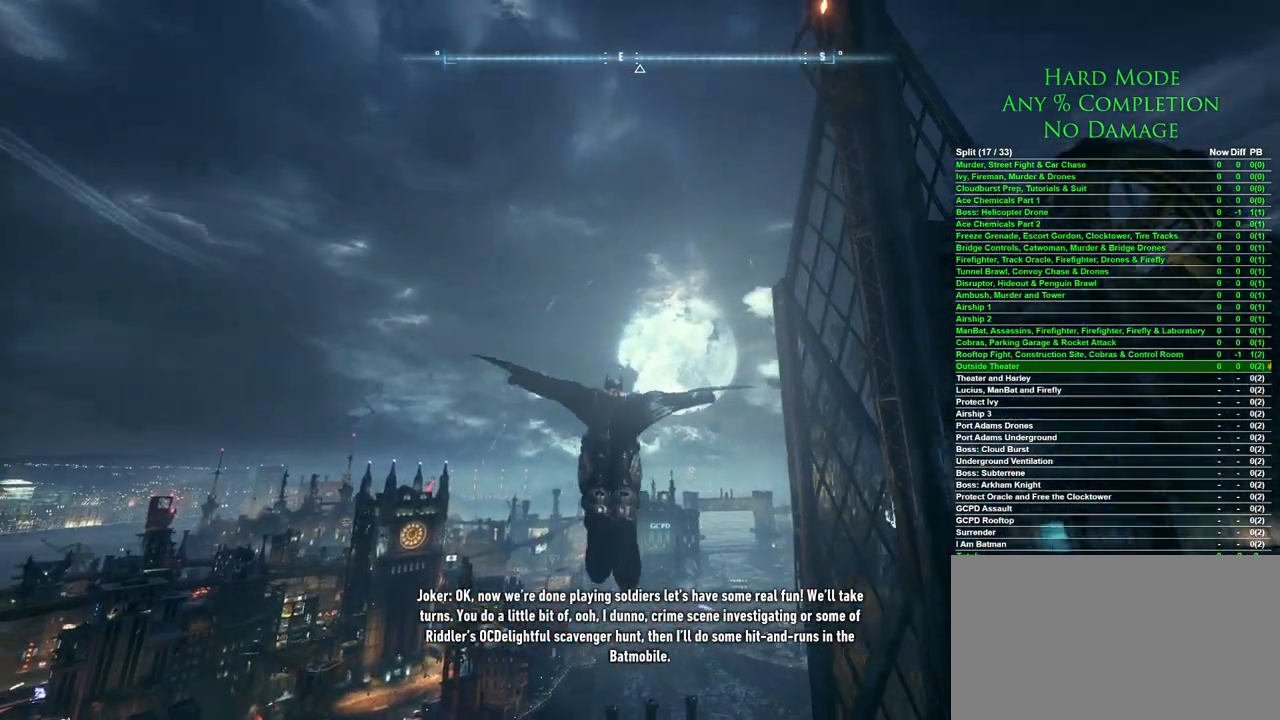
{"keys": ["space"], "mouse": [], "events": []}
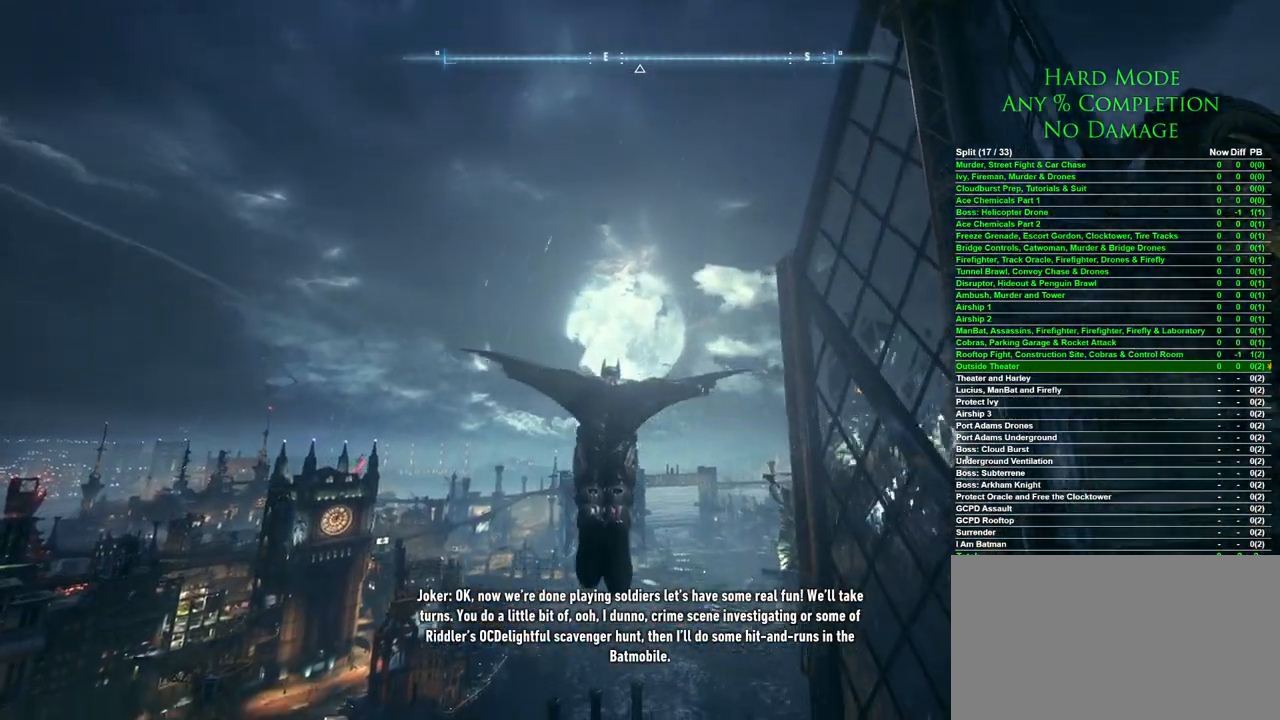
{"keys": ["space"], "mouse": [], "events": []}
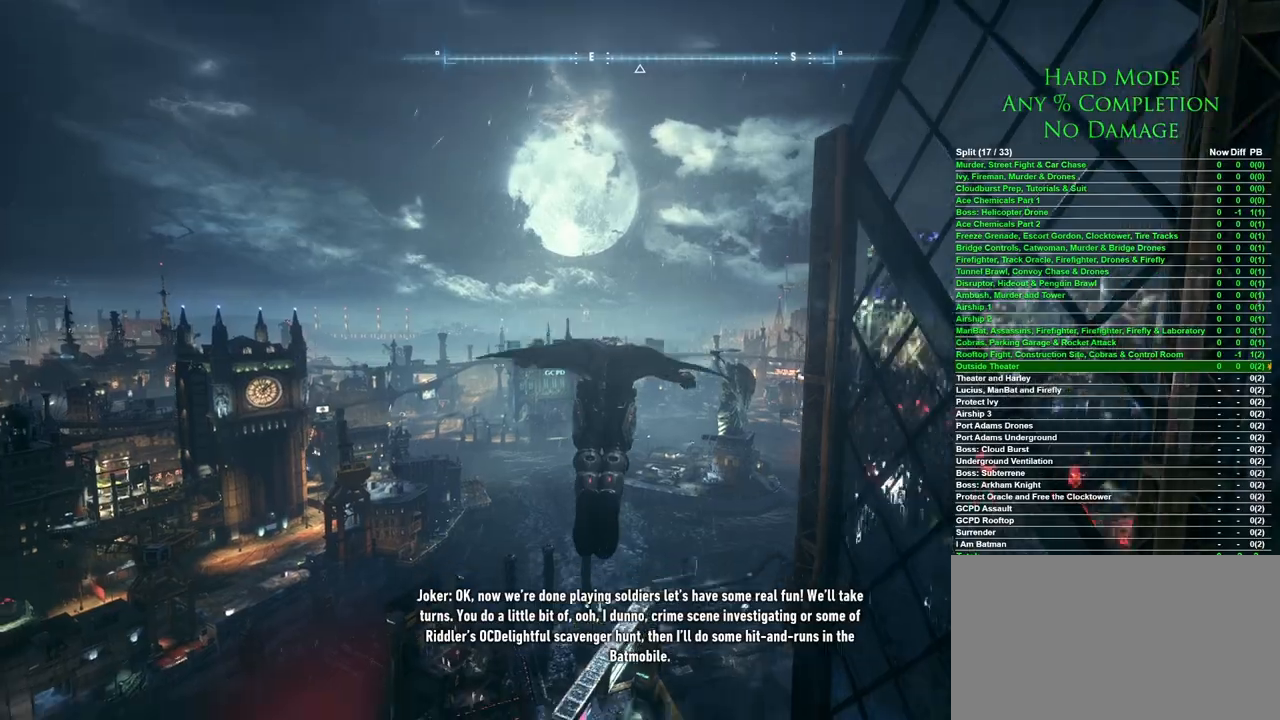
{"keys": ["space"], "mouse": [], "events": []}
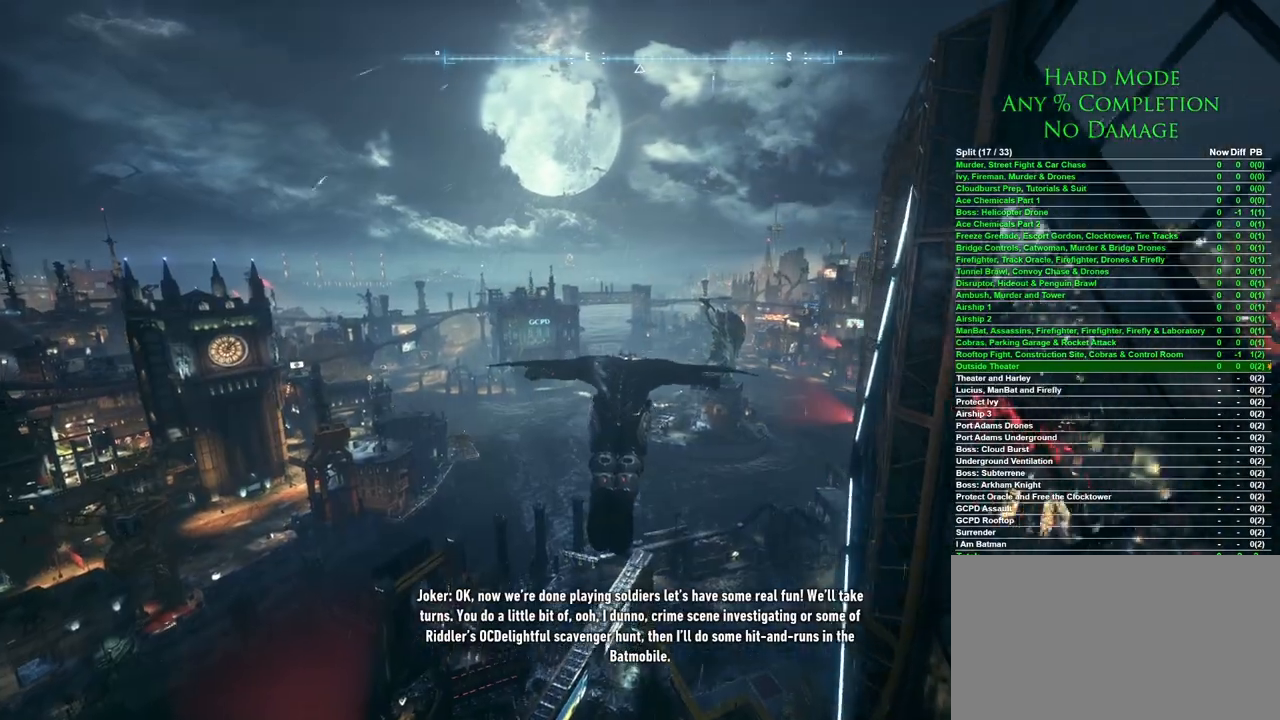
{"keys": ["ctrl", "space"], "mouse": [], "events": [[300, "ctrl", "down"]]}
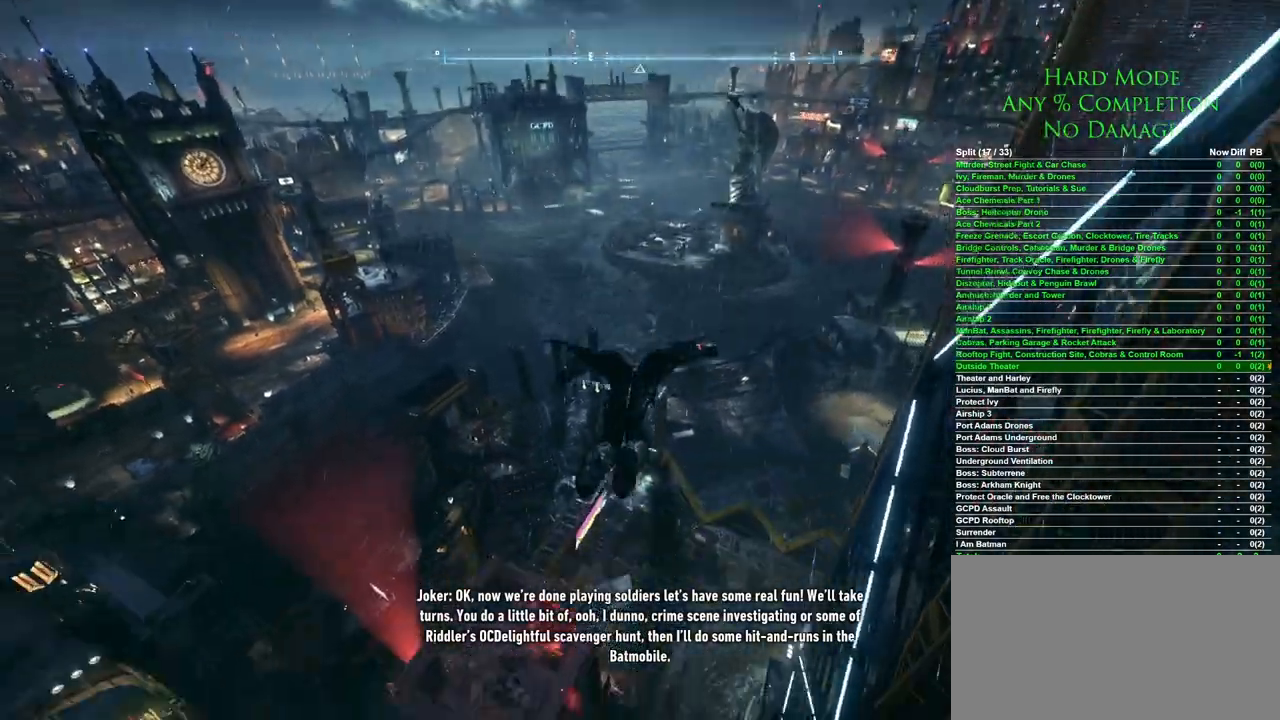
{"keys": ["ctrl", "space"], "mouse": [], "events": []}
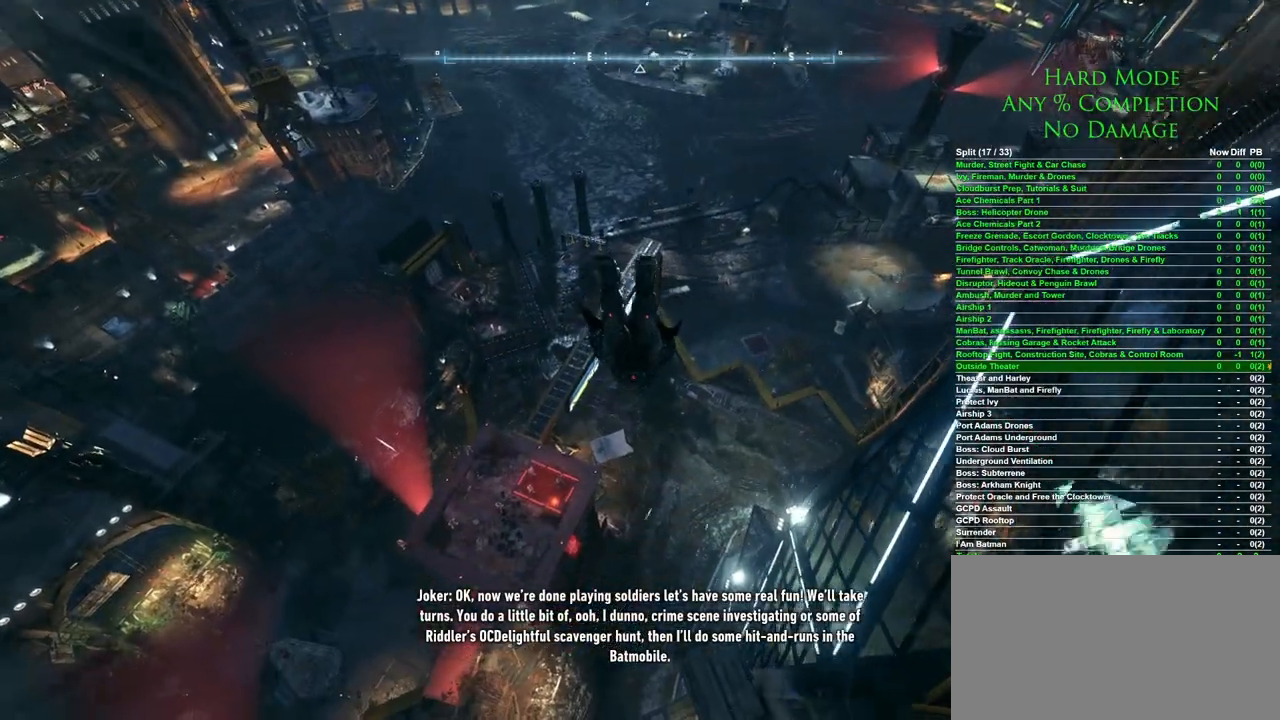
{"keys": ["ctrl", "space"], "mouse": [], "events": []}
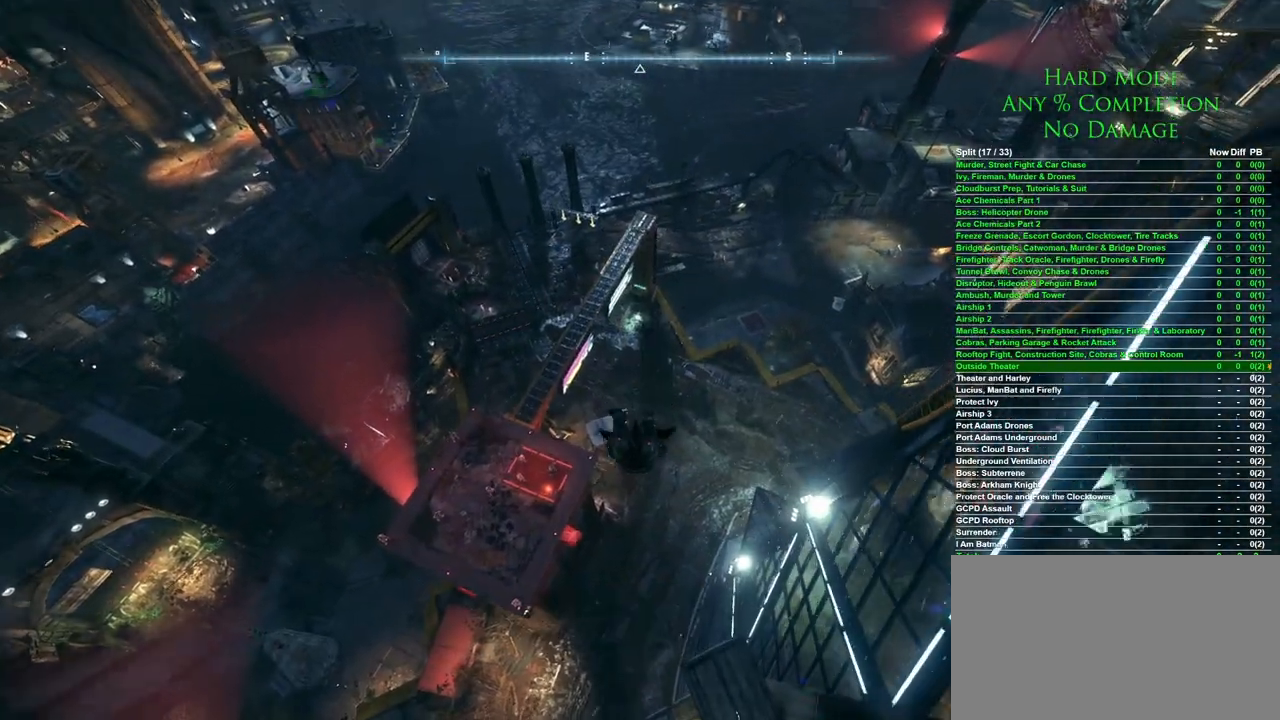
{"keys": ["space"], "mouse": [], "events": [[450, "ctrl", "up"]]}
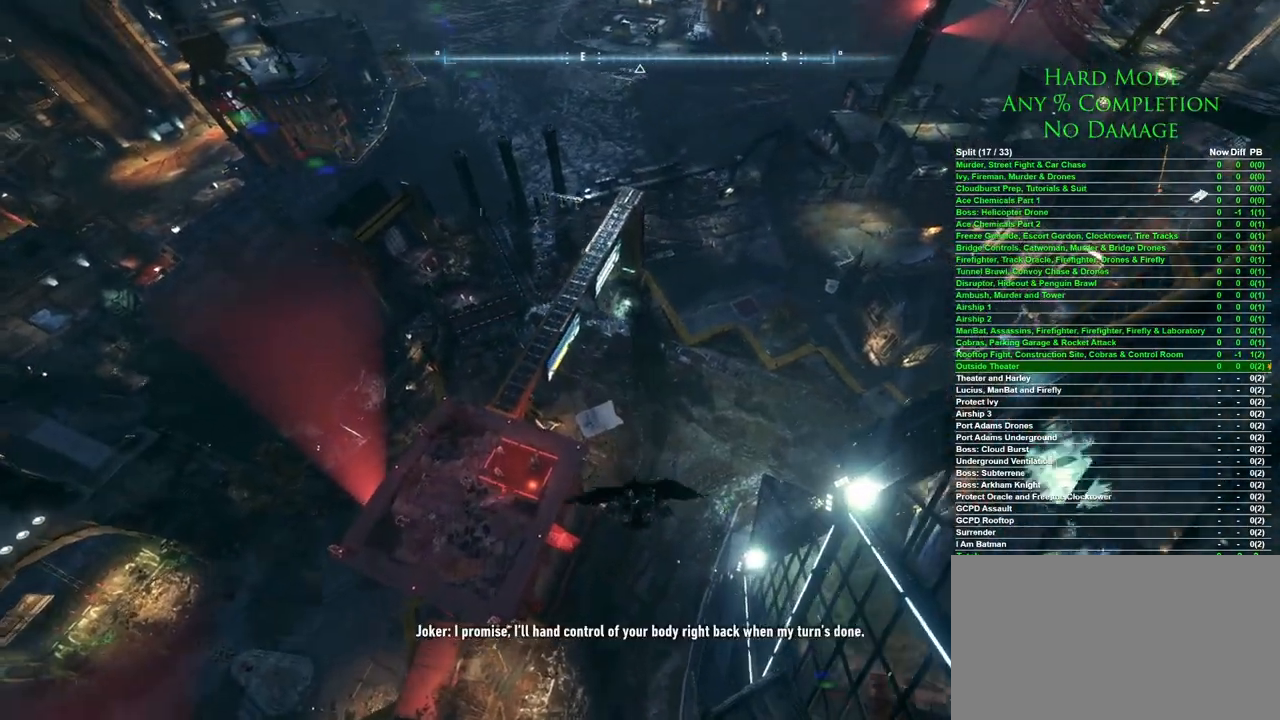
{"keys": ["space"], "mouse": [], "events": []}
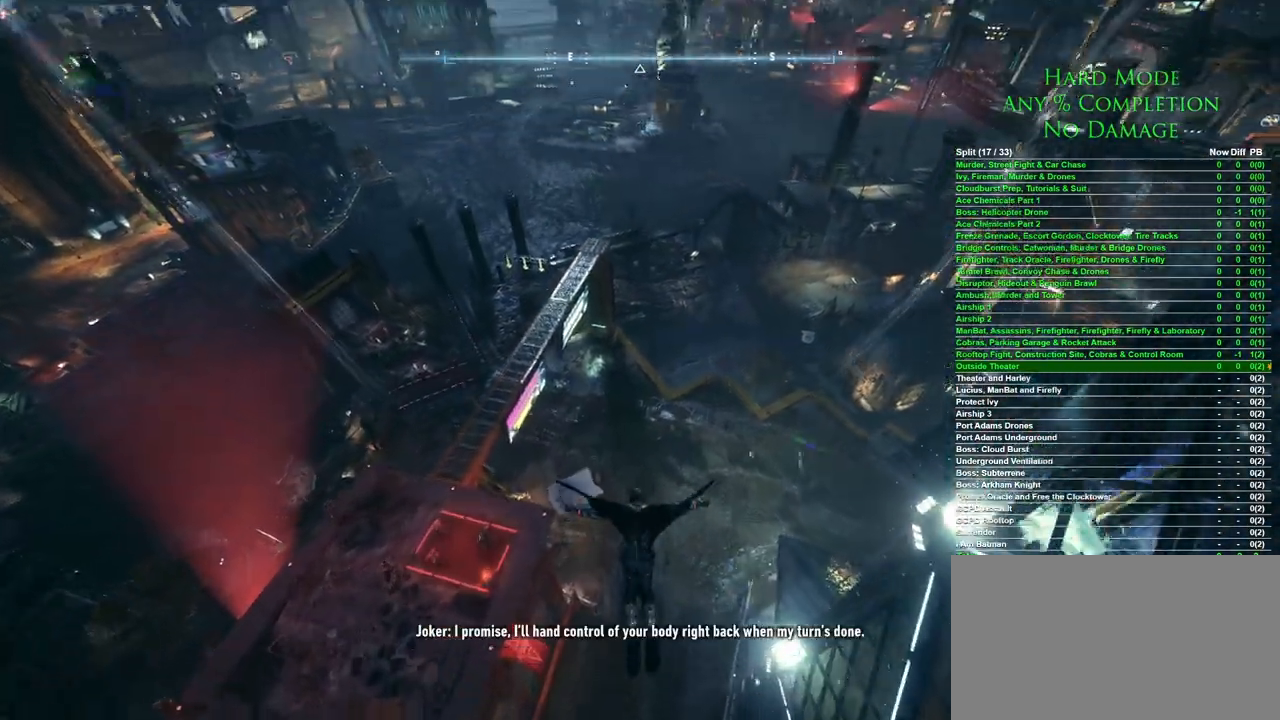
{"keys": ["space"], "mouse": [], "events": []}
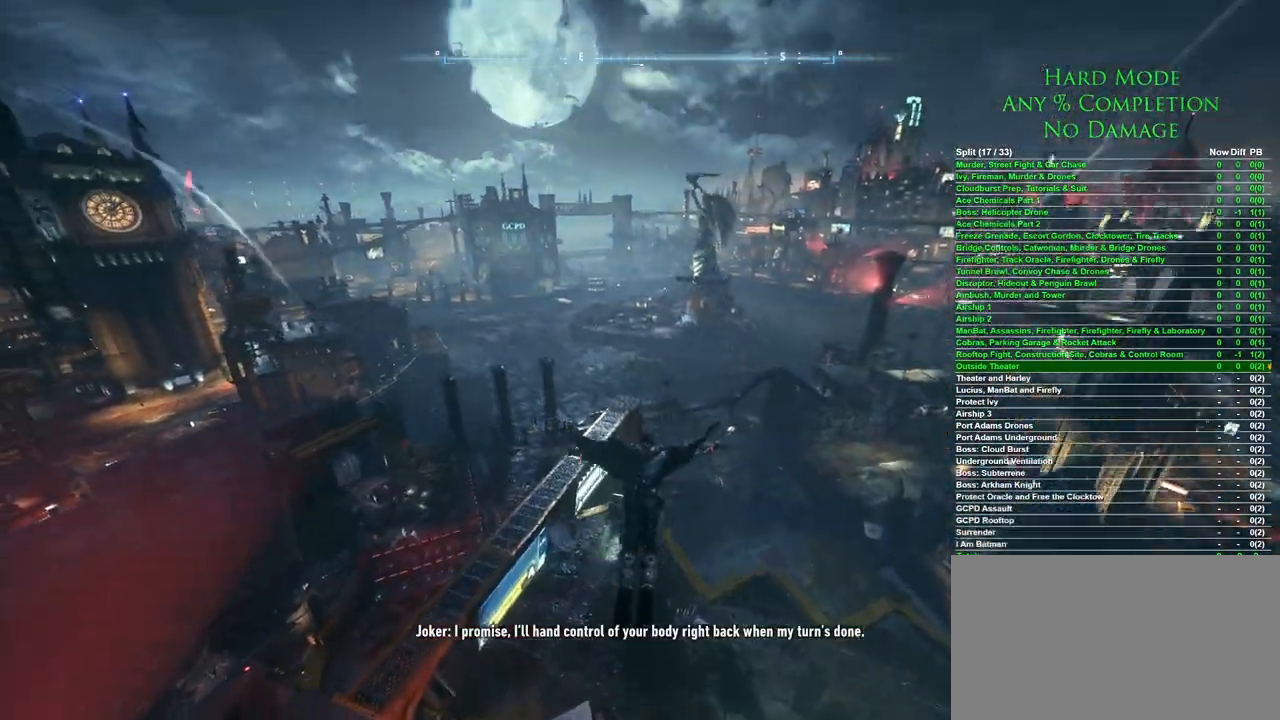
{"keys": ["space"], "mouse": [], "events": []}
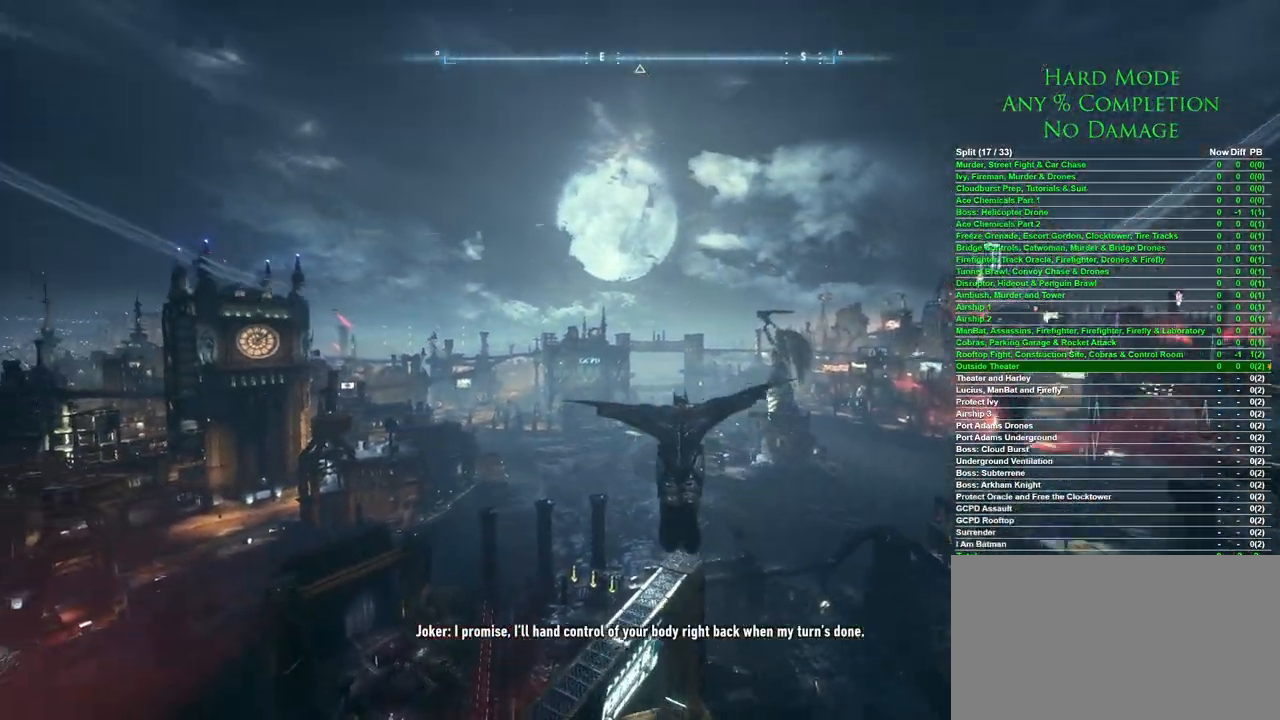
{"keys": ["space"], "mouse": [], "events": []}
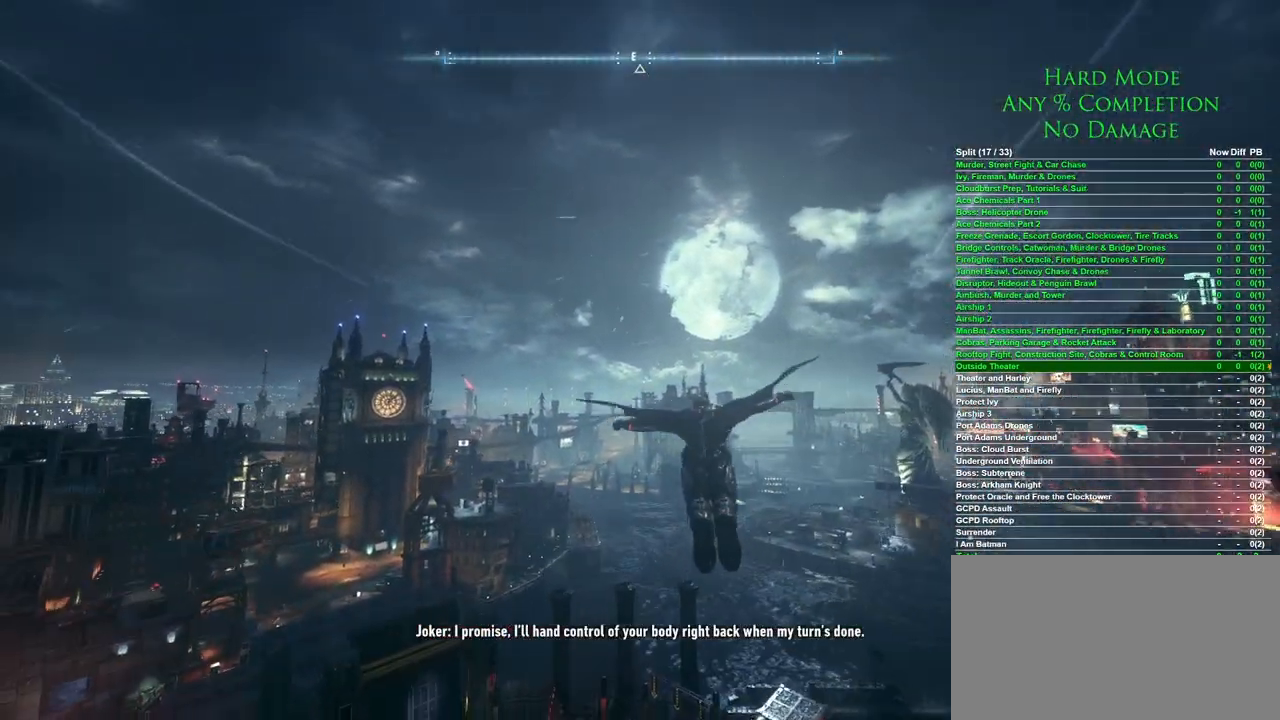
{"keys": ["space"], "mouse": [], "events": []}
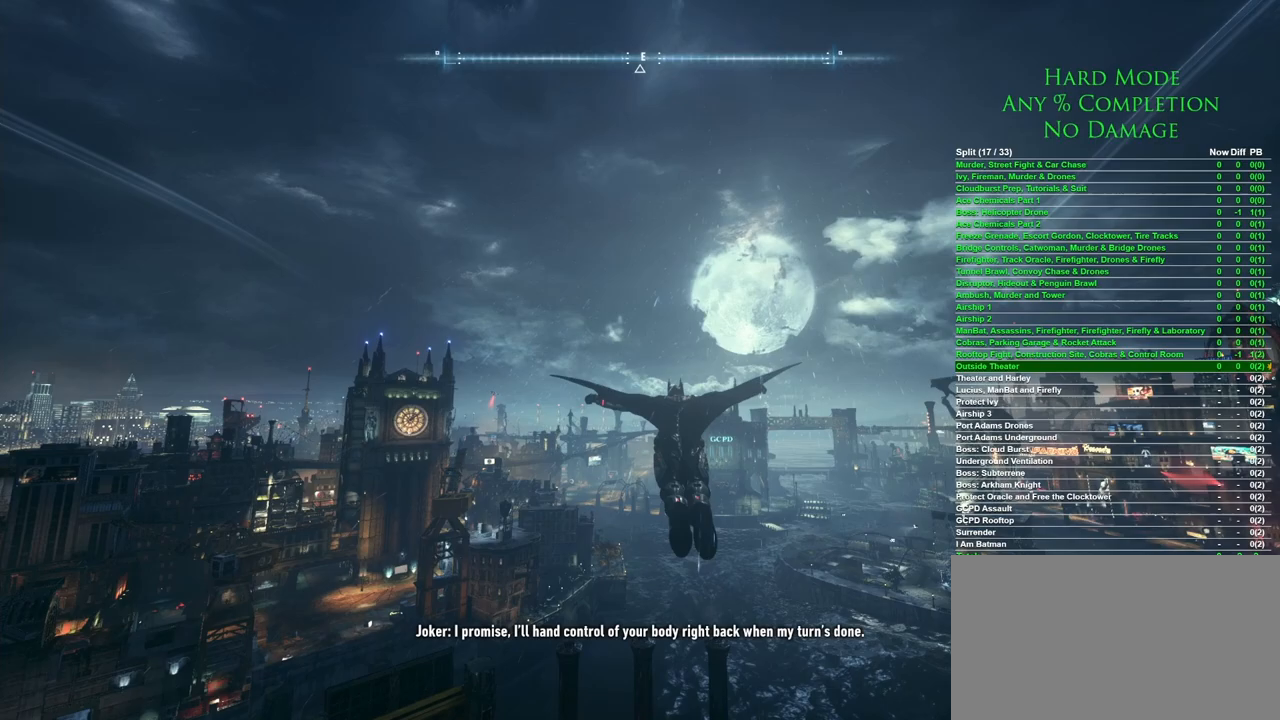
{"keys": ["space"], "mouse": [], "events": []}
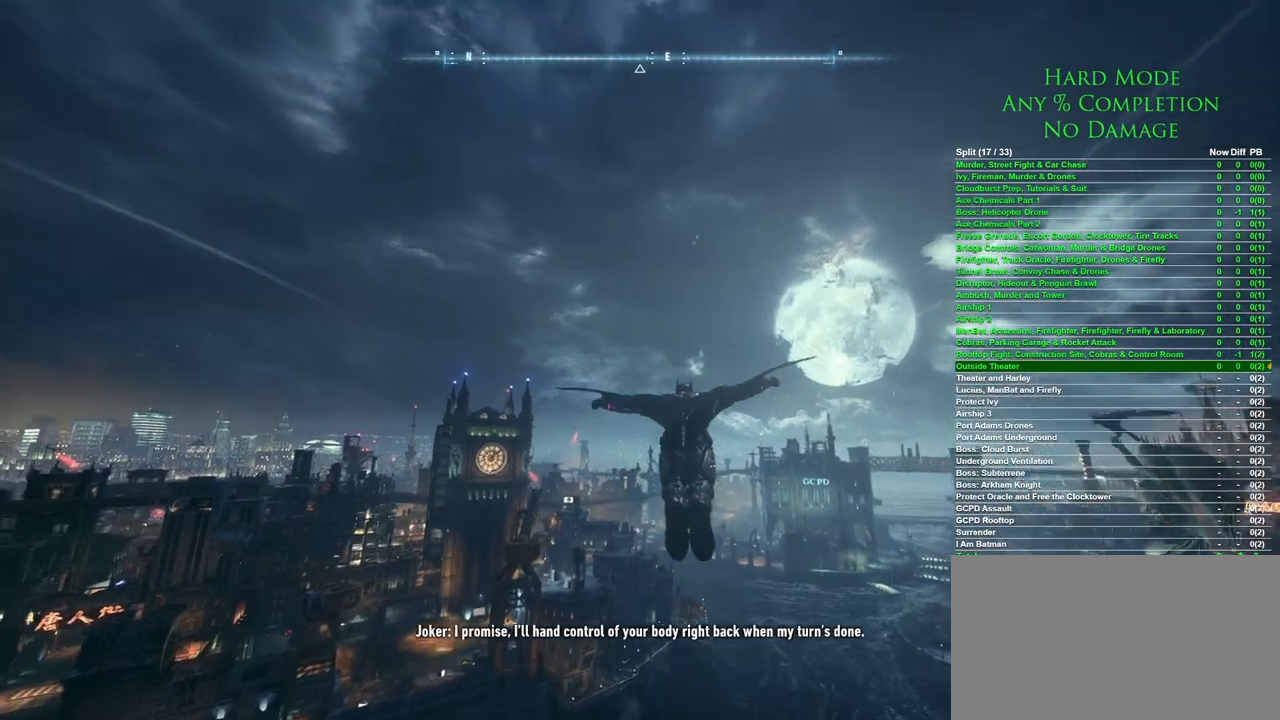
{"keys": ["space"], "mouse": [], "events": []}